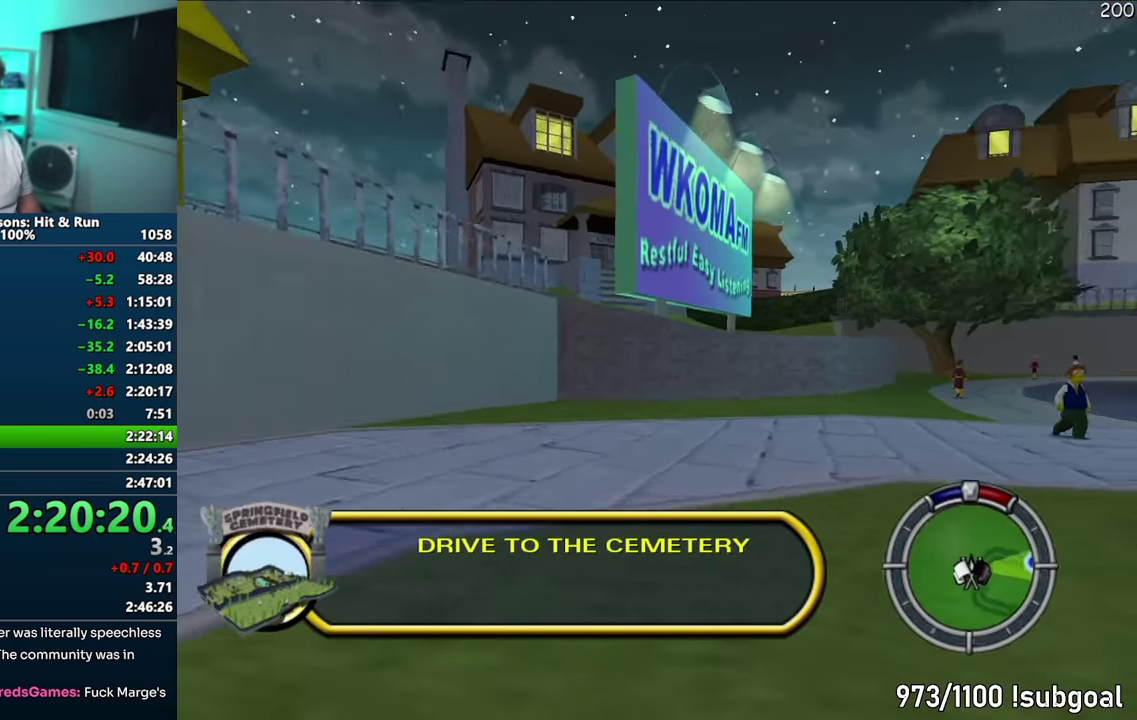
Gameplay with a controller (PlayStation layout); each line is a JSON object with the inputs held at the frame after it. "events" lists button and stick changes between this image and that frame as [ms after this image, input, new state], when the widget could be followed in between. Not read: L3 R3.
{"buttons": ["CROSS"], "events": []}
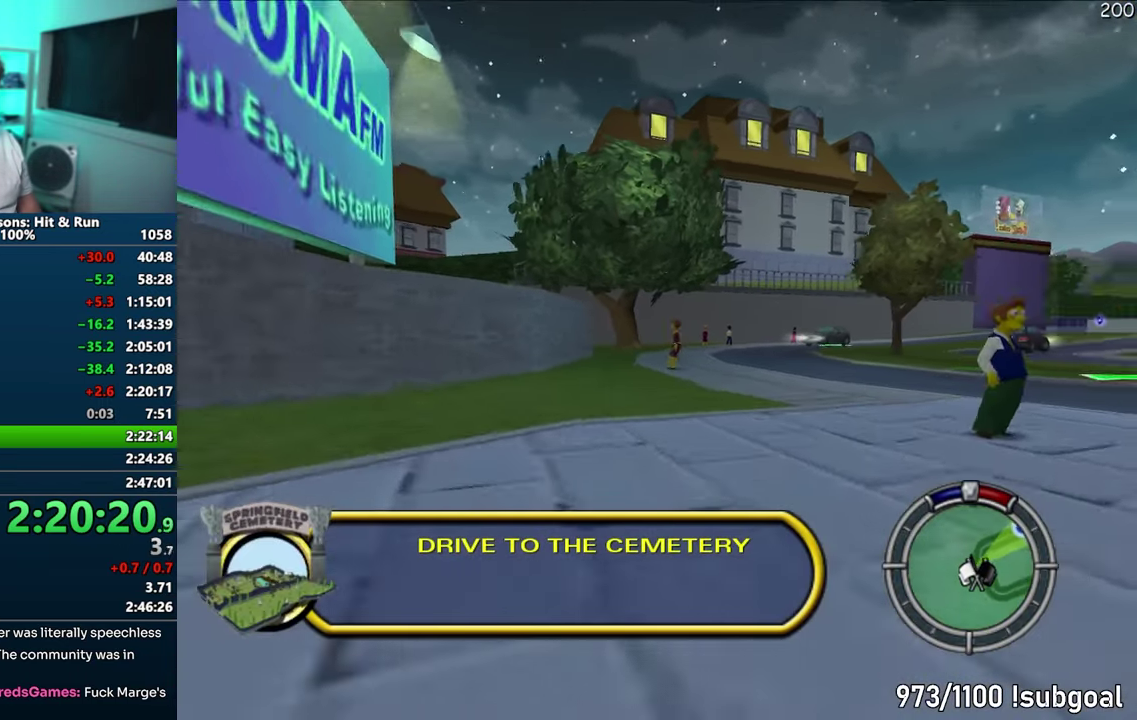
{"buttons": ["CROSS"], "events": []}
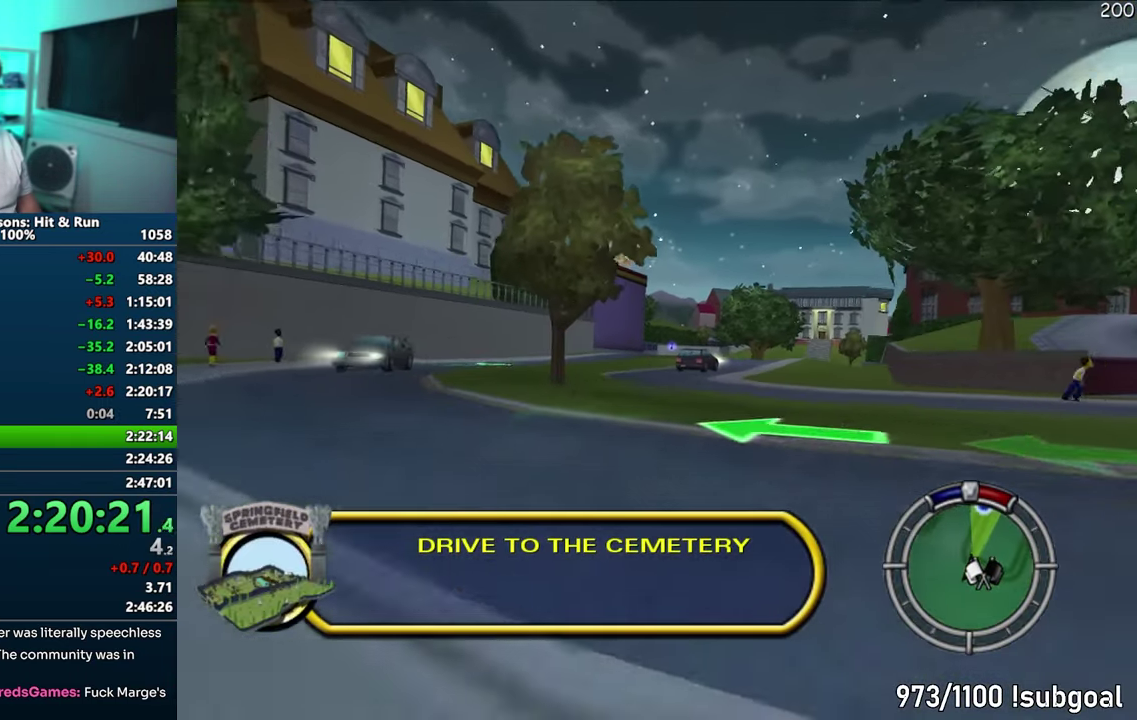
{"buttons": ["CROSS"], "events": []}
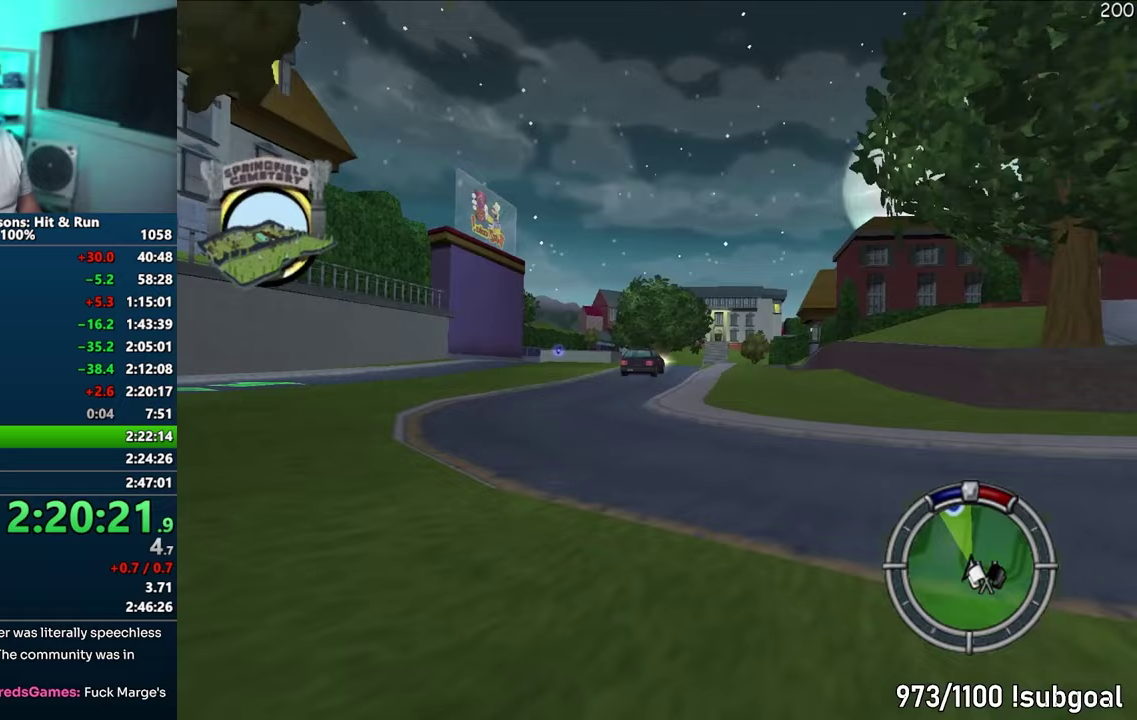
{"buttons": ["CROSS"], "events": []}
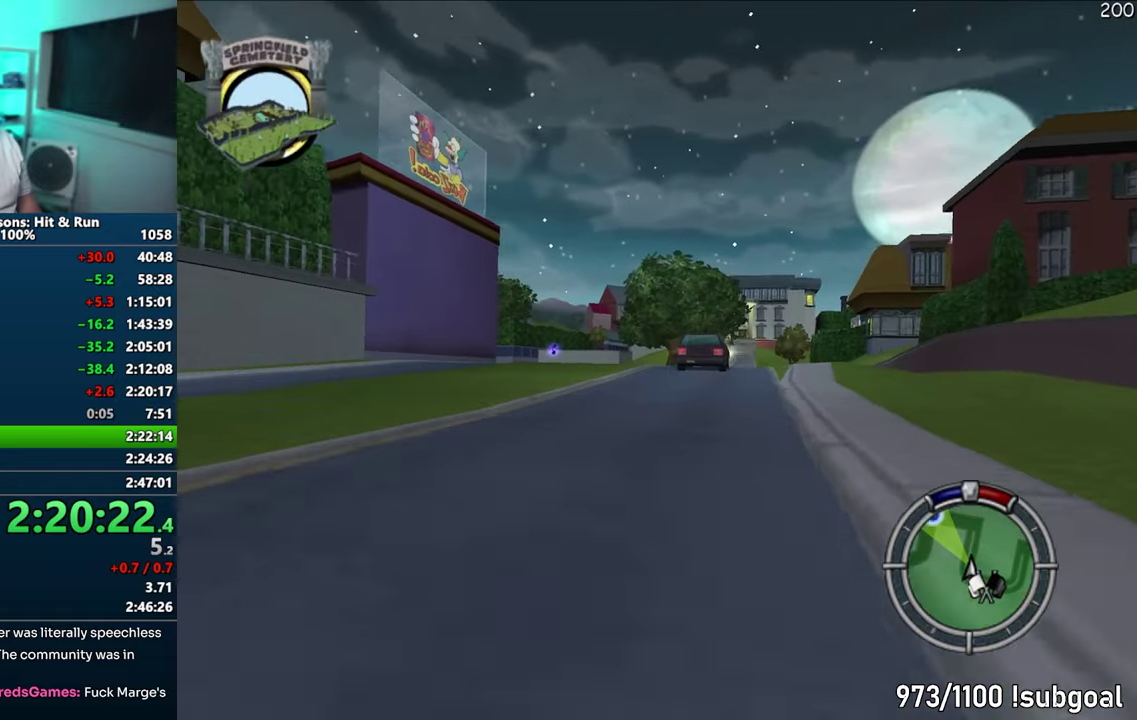
{"buttons": ["CROSS", "R1"], "events": [[400, "R1", "down"]]}
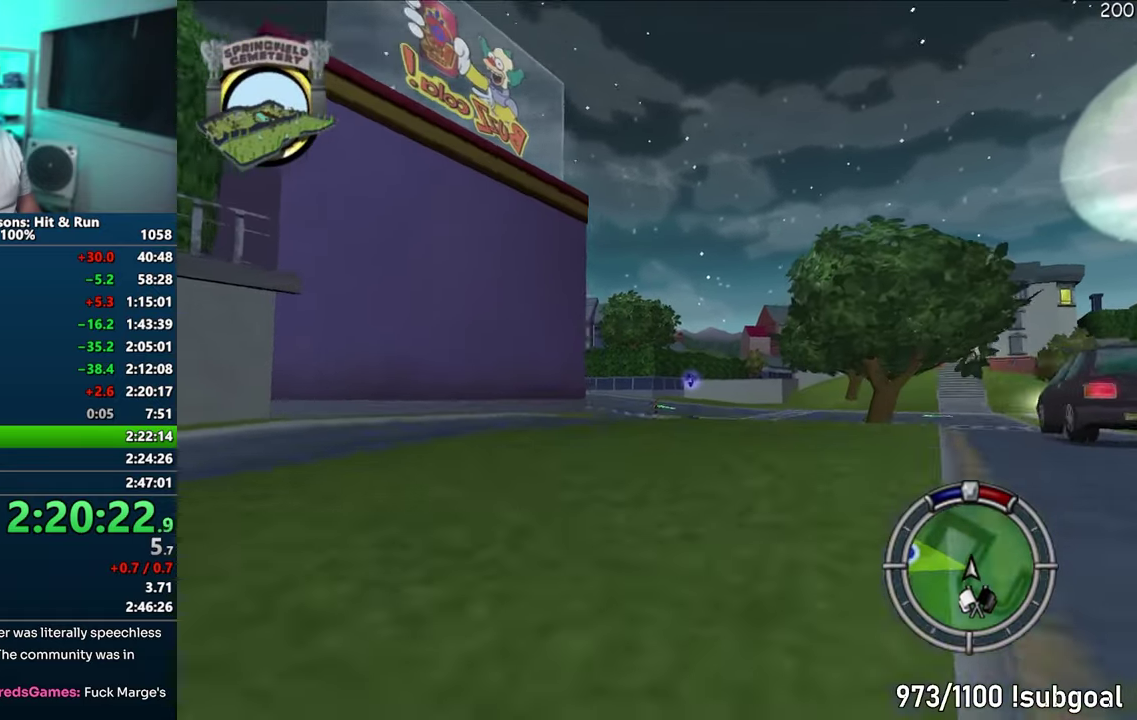
{"buttons": ["R1"], "events": [[150, "CROSS", "up"]]}
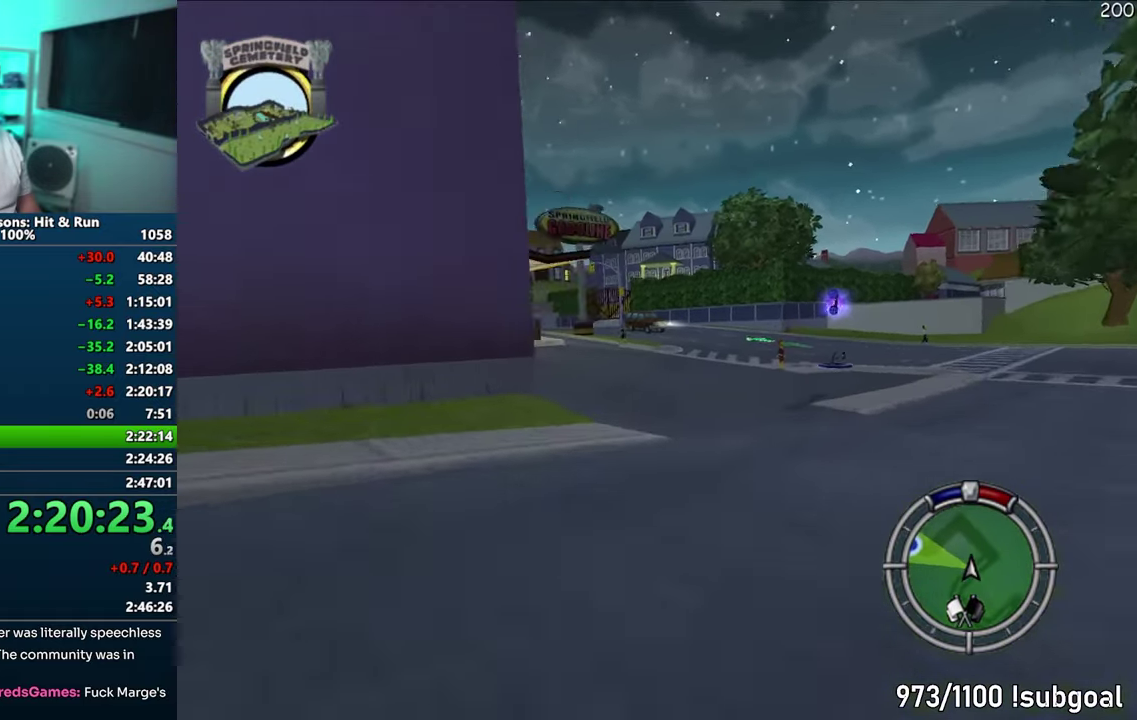
{"buttons": [], "events": [[17, "CIRCLE", "down"], [283, "CIRCLE", "up"], [450, "R1", "up"]]}
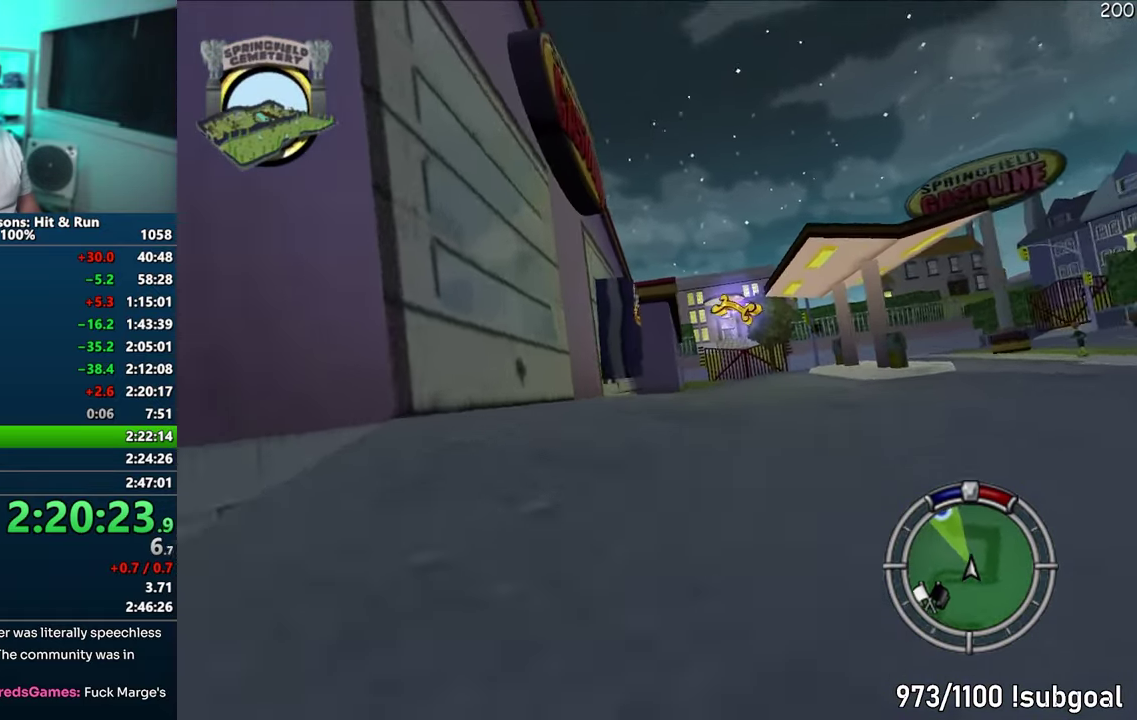
{"buttons": ["CROSS"], "events": [[100, "CROSS", "down"], [217, "CROSS", "up"], [317, "CROSS", "down"]]}
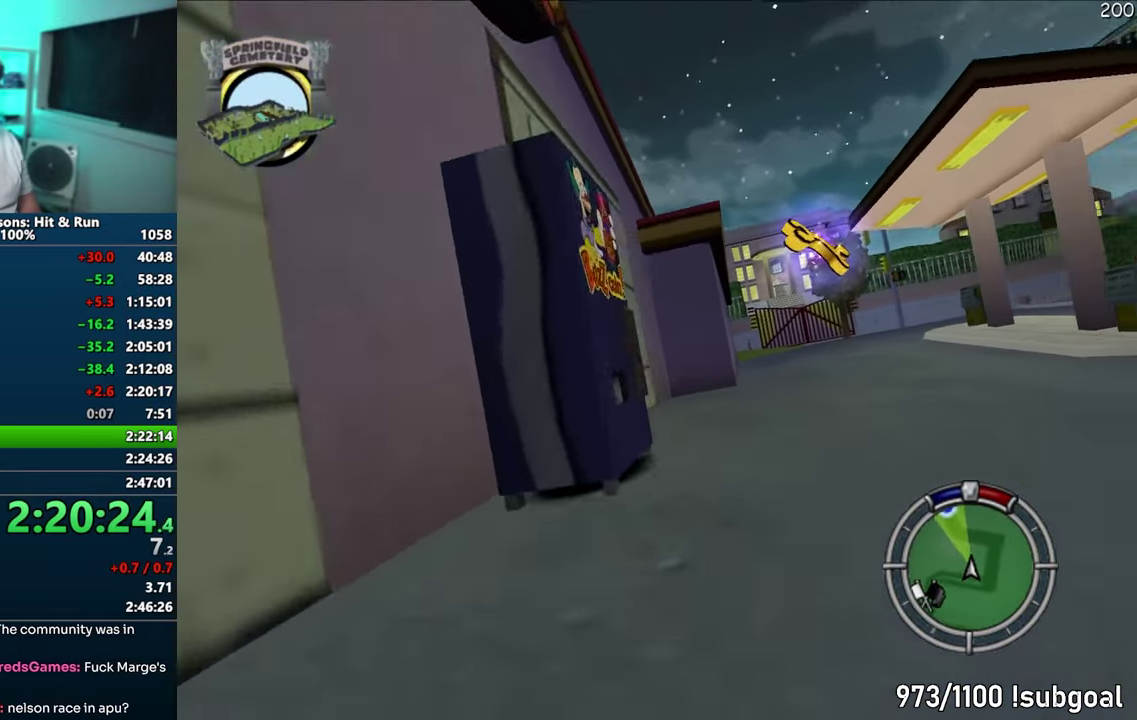
{"buttons": ["CROSS"], "events": [[83, "CROSS", "up"], [150, "CROSS", "down"]]}
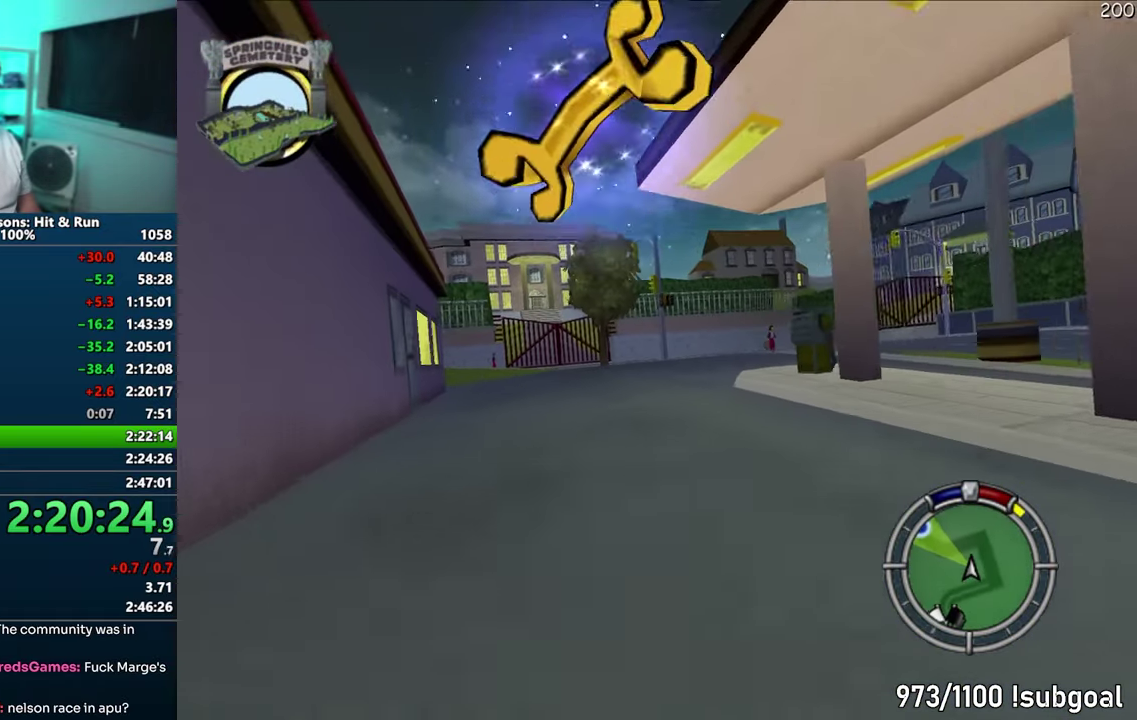
{"buttons": ["CROSS"], "events": []}
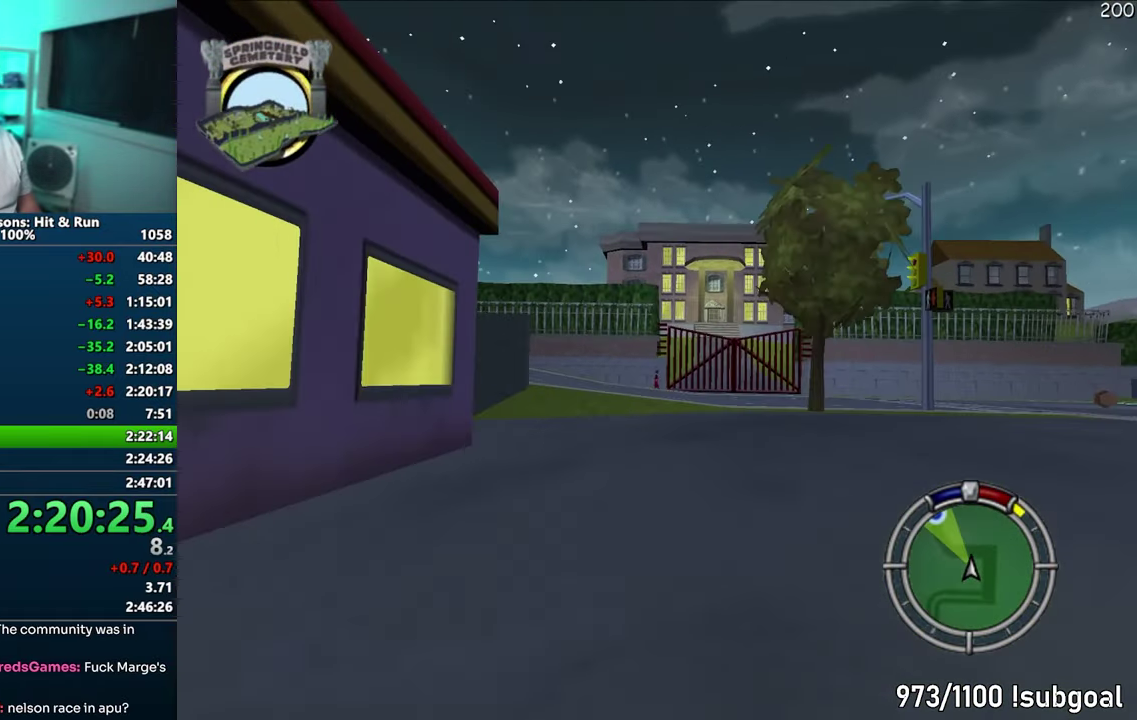
{"buttons": ["CROSS", "R1"], "events": [[150, "R1", "down"]]}
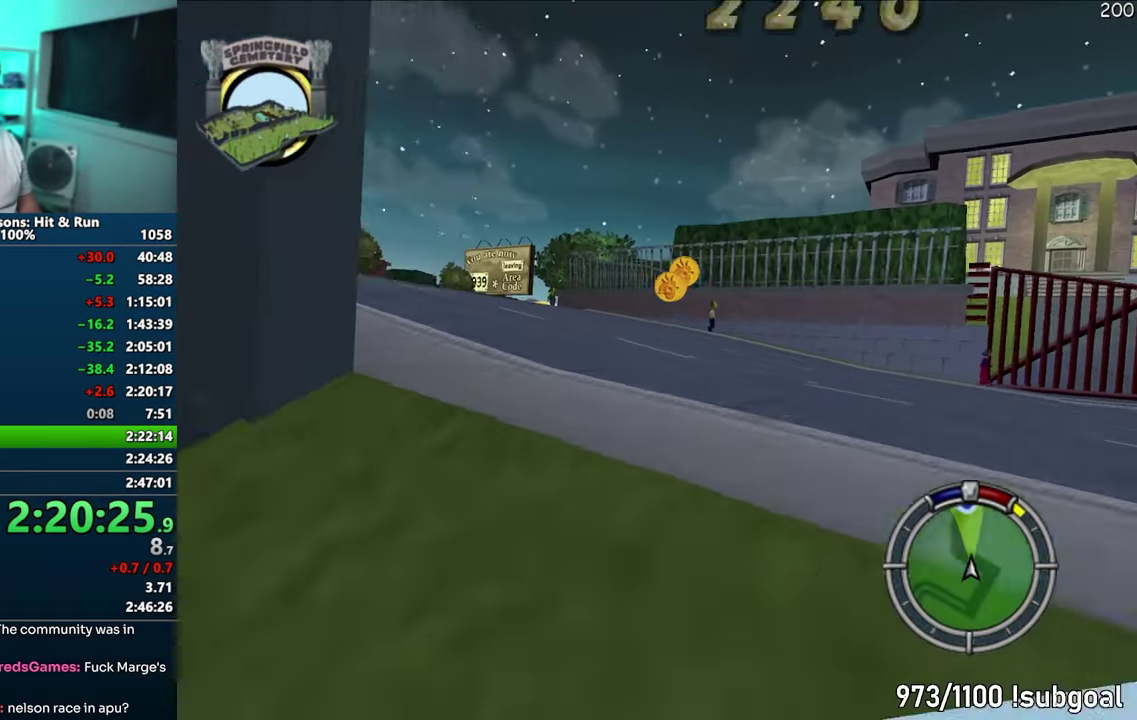
{"buttons": ["CROSS"], "events": [[17, "CROSS", "up"], [100, "R1", "up"], [150, "CROSS", "down"]]}
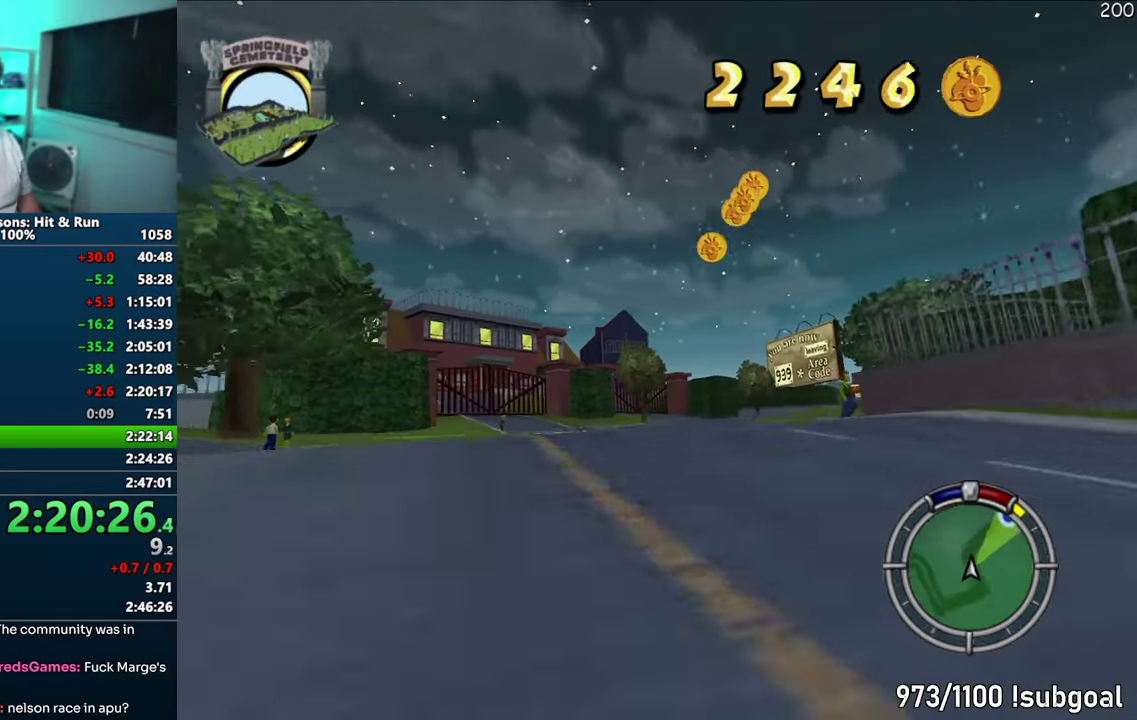
{"buttons": ["CROSS"], "events": []}
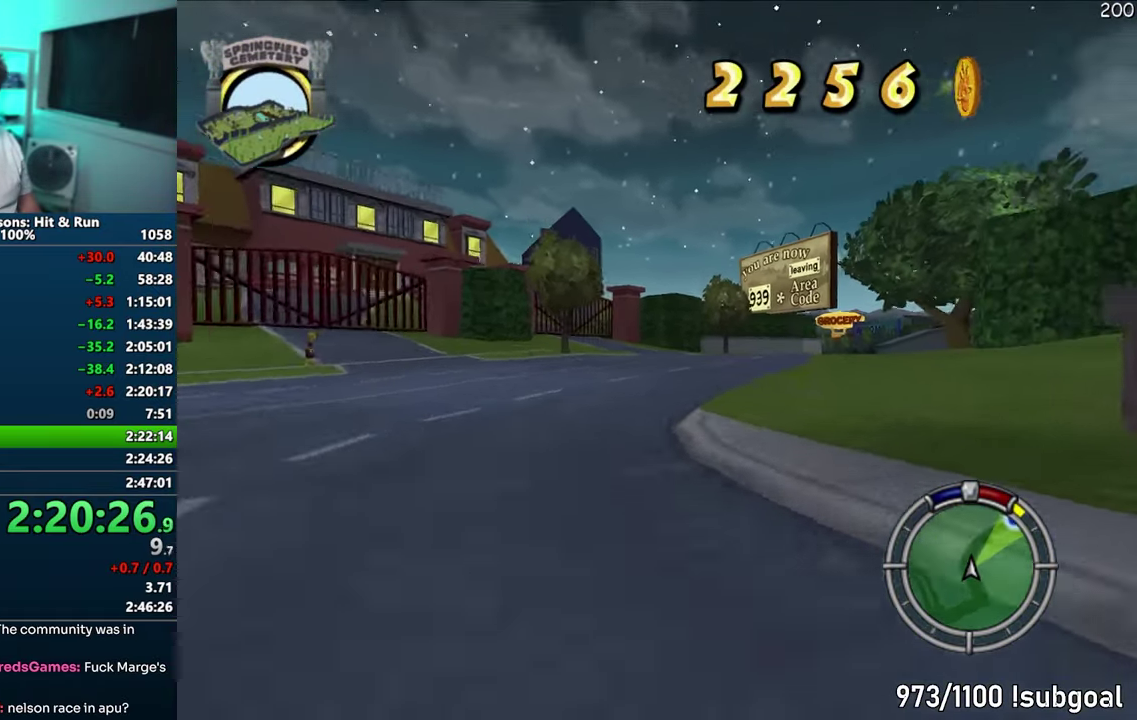
{"buttons": ["CROSS"], "events": []}
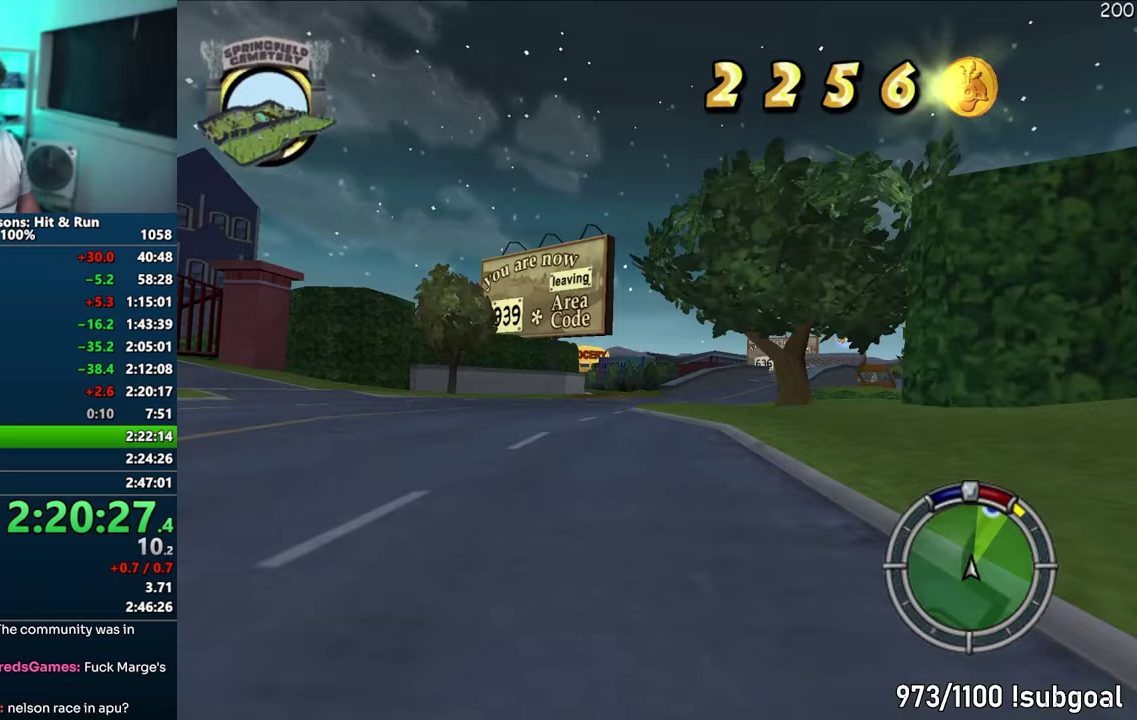
{"buttons": ["CROSS"], "events": []}
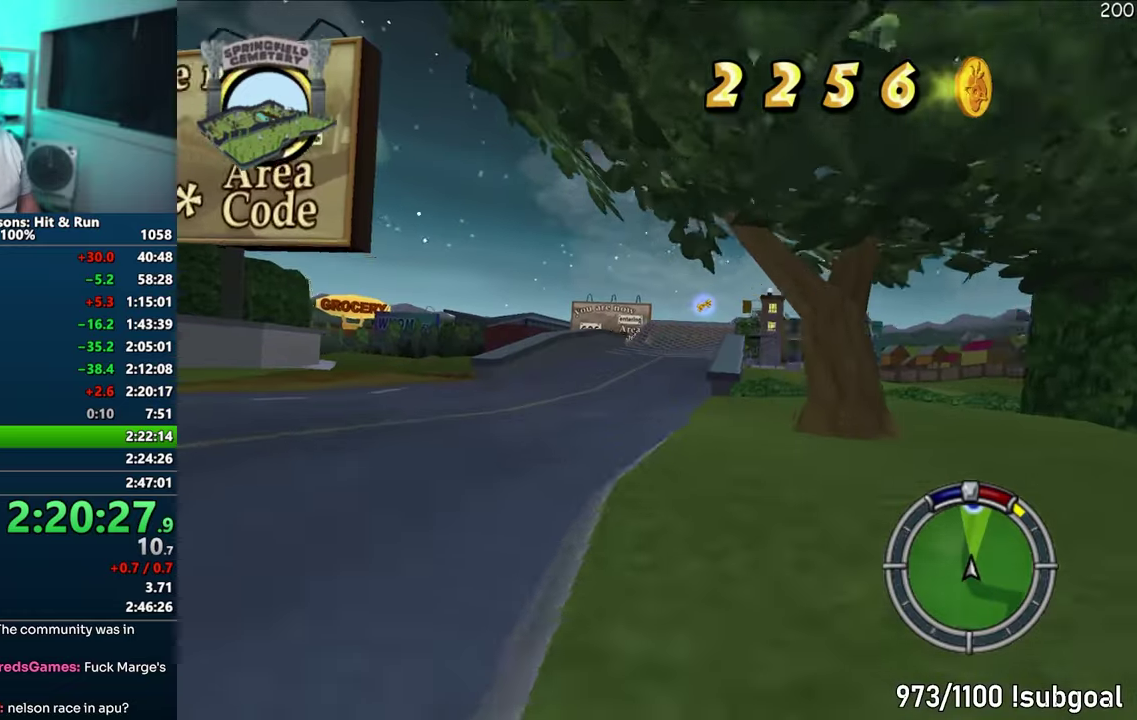
{"buttons": ["CROSS"], "events": []}
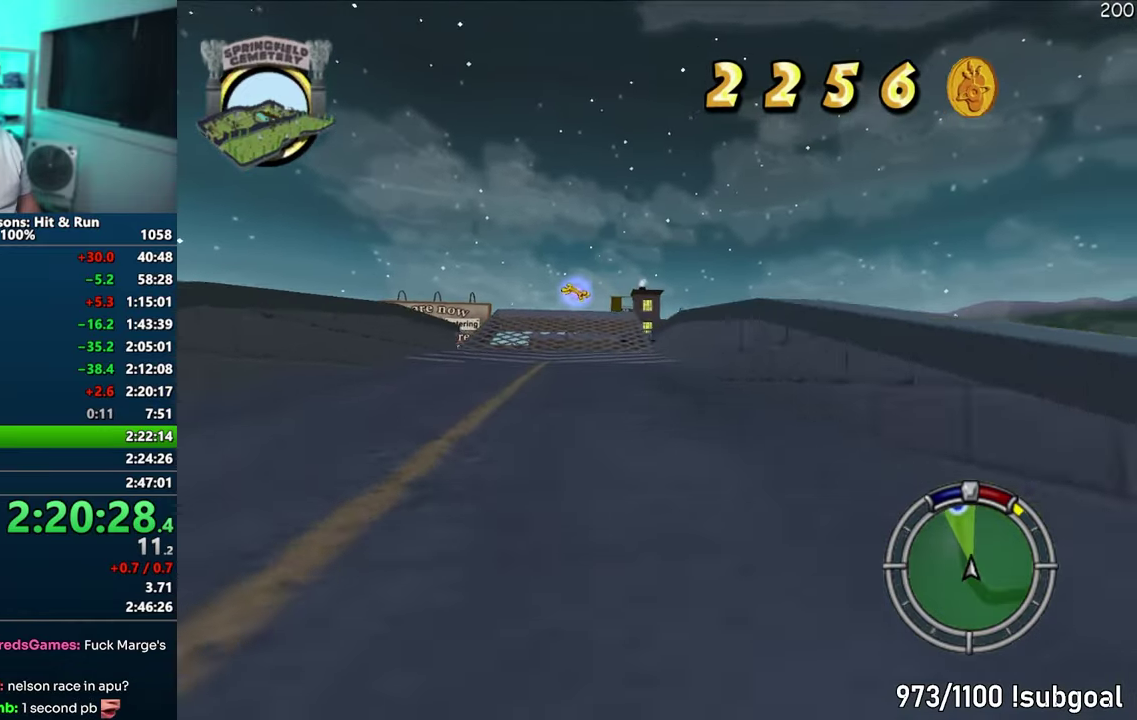
{"buttons": ["CROSS"], "events": []}